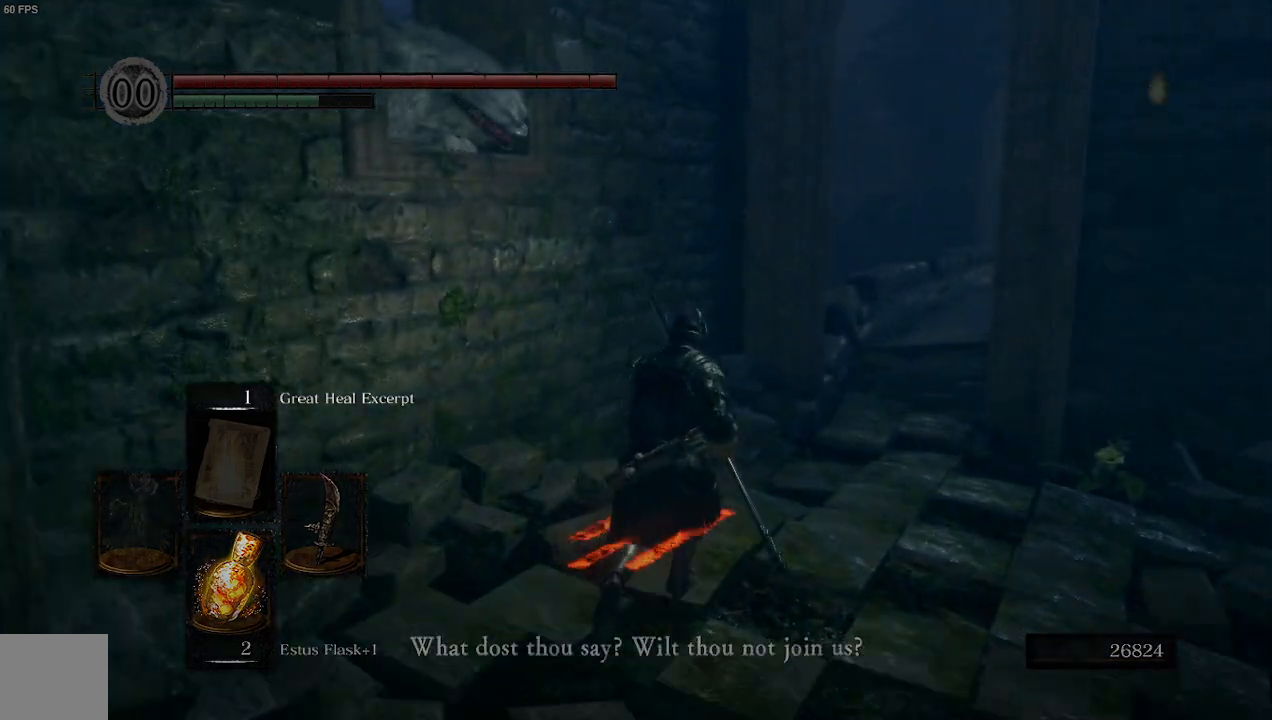
Gameplay with a controller (Xbox layout); each line is a JSON object with the inputs held at the frame after it (dt_ms = milliseconds from this image to that frame). "events" lists button and stick changes between this image and that frame as [ms after this image, input, new state], when the widget could be followed in between.
{"dt_ms": 500, "buttons": [], "left_stick": "center", "right_stick": "center", "events": [[333, "left_stick", "up-right"], [500, "left_stick", "center"]]}
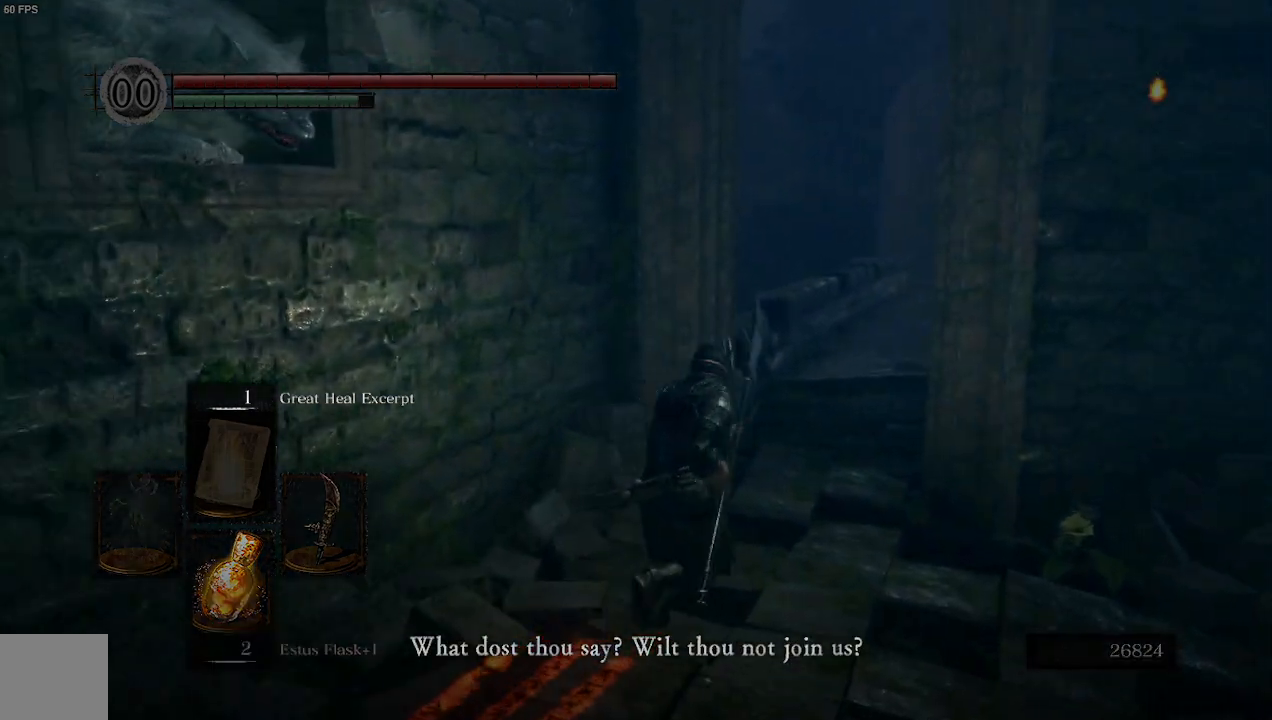
{"dt_ms": 500, "buttons": ["A"], "left_stick": "center", "right_stick": "left", "events": [[33, "right_stick", "right"], [133, "right_stick", "center"], [267, "right_stick", "left"], [500, "A", "down"]]}
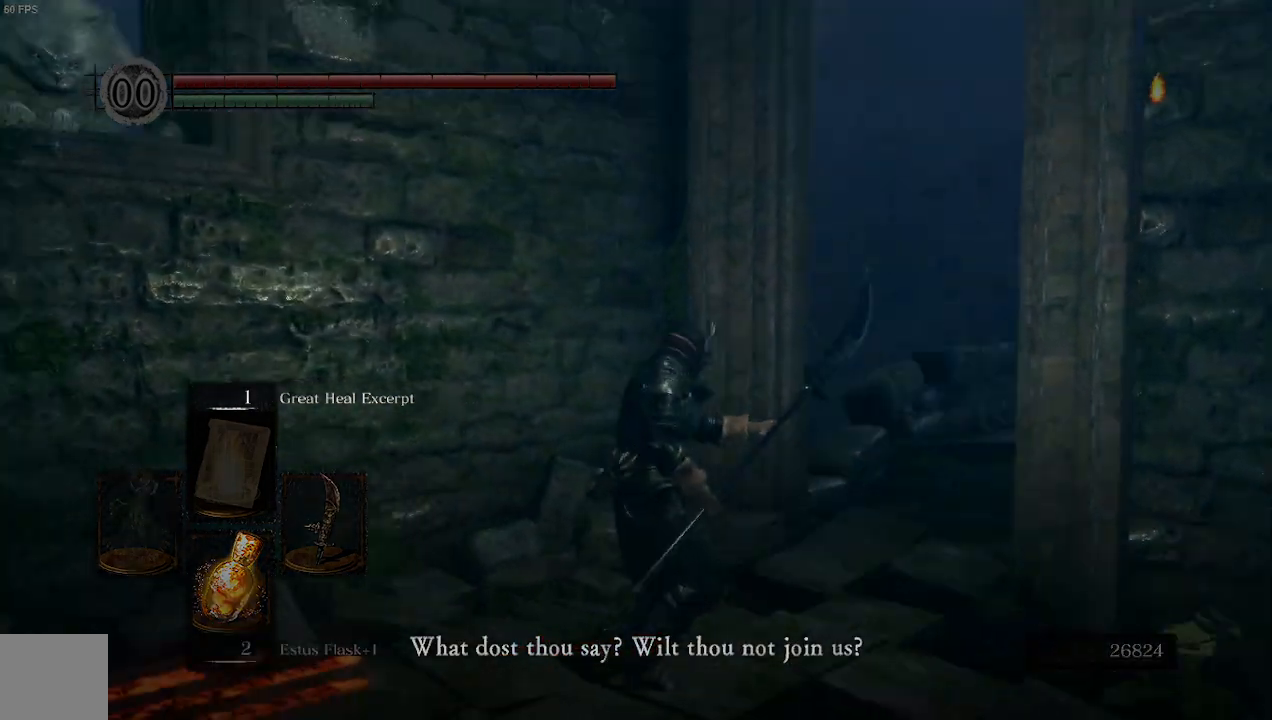
{"dt_ms": 500, "buttons": [], "left_stick": "down-left", "right_stick": "center", "events": [[33, "left_stick", "left"], [100, "left_stick", "down-left"], [200, "A", "up"], [200, "right_stick", "up-left"], [300, "right_stick", "center"]]}
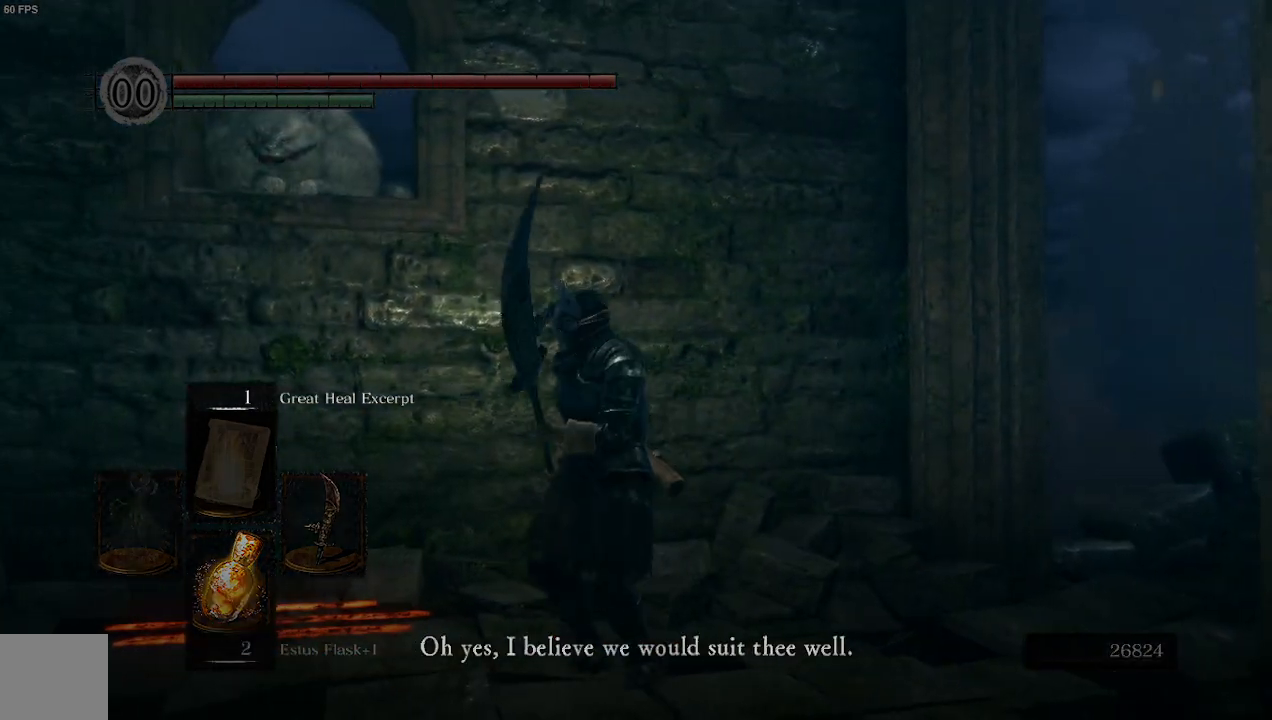
{"dt_ms": 500, "buttons": [], "left_stick": "center", "right_stick": "right", "events": [[33, "A", "down"], [100, "left_stick", "center"], [267, "A", "up"], [467, "right_stick", "right"]]}
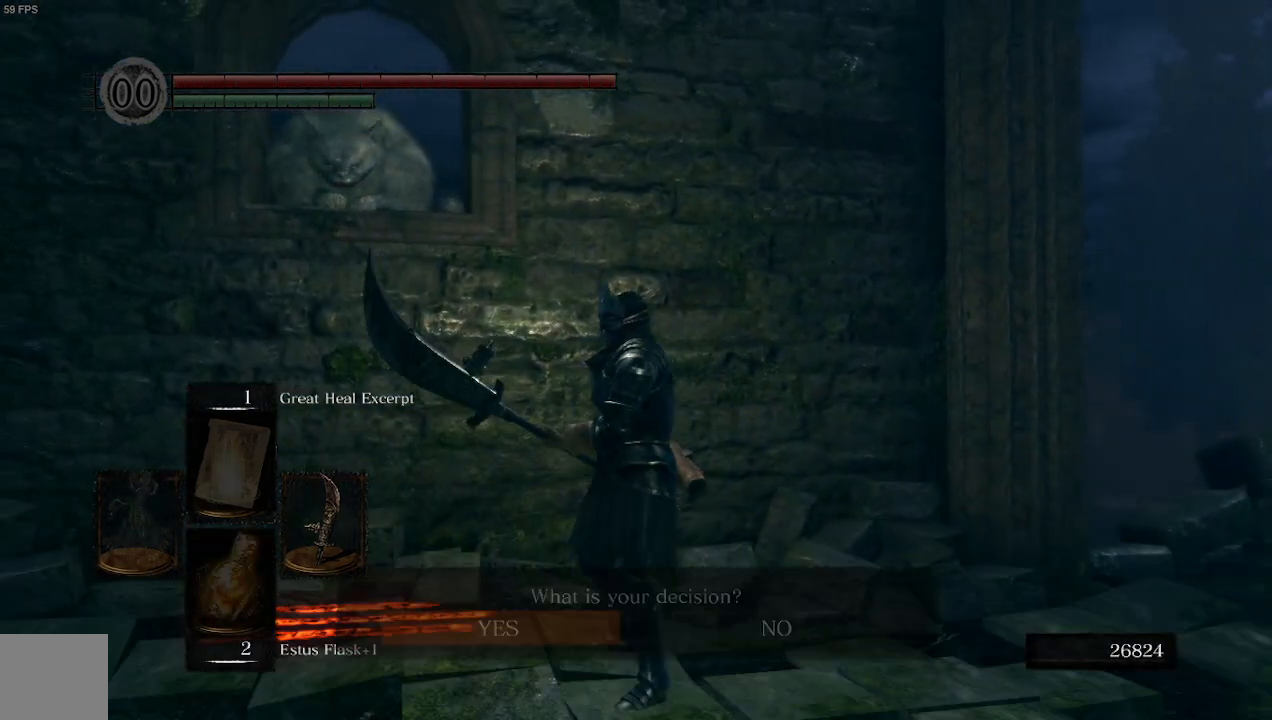
{"dt_ms": 500, "buttons": [], "left_stick": "center", "right_stick": "right", "events": []}
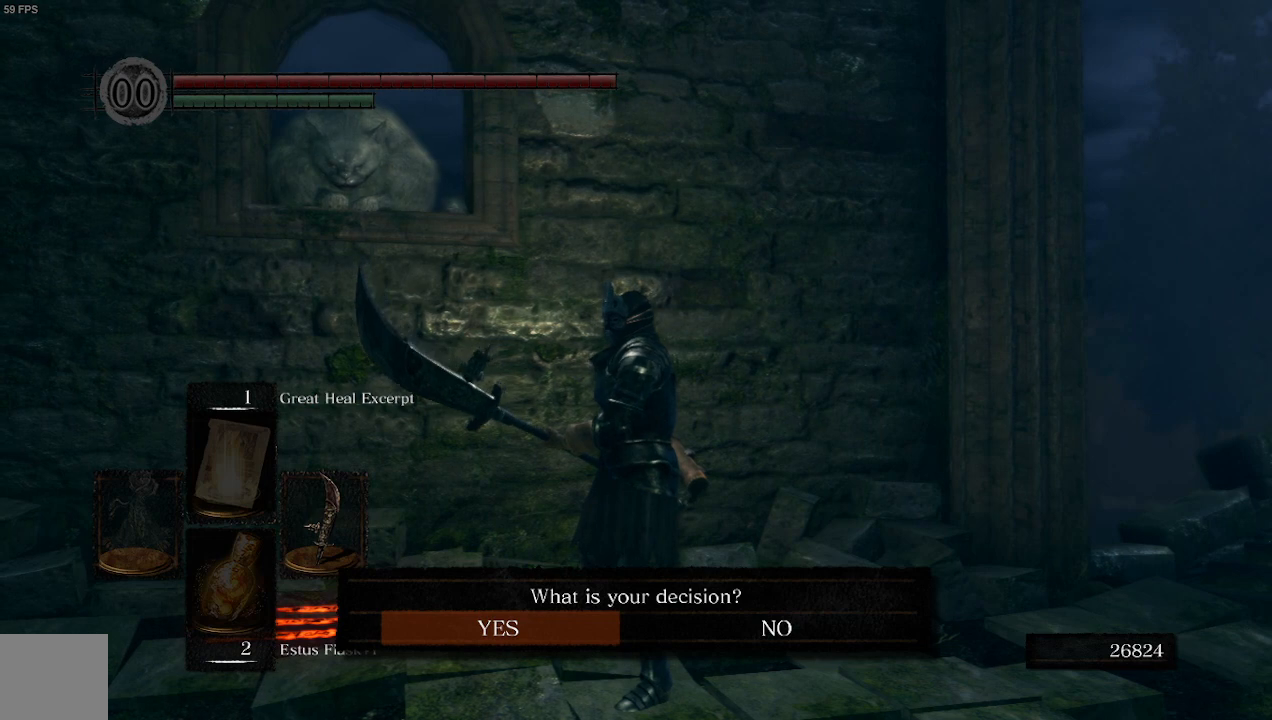
{"dt_ms": 500, "buttons": [], "left_stick": "center", "right_stick": "center", "events": [[233, "A", "down"], [367, "A", "up"], [400, "right_stick", "center"]]}
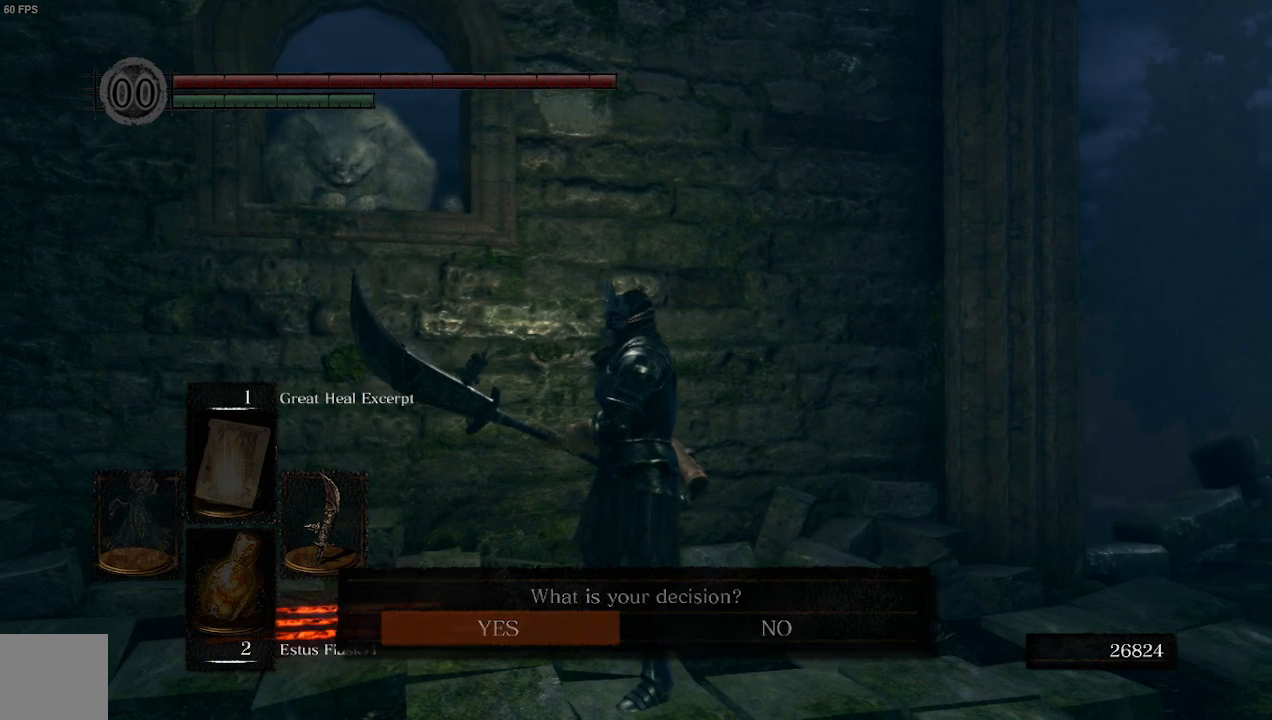
{"dt_ms": 500, "buttons": ["A"], "left_stick": "center", "right_stick": "center", "events": [[133, "A", "down"], [233, "A", "up"], [333, "A", "down"], [400, "A", "up"], [500, "A", "down"]]}
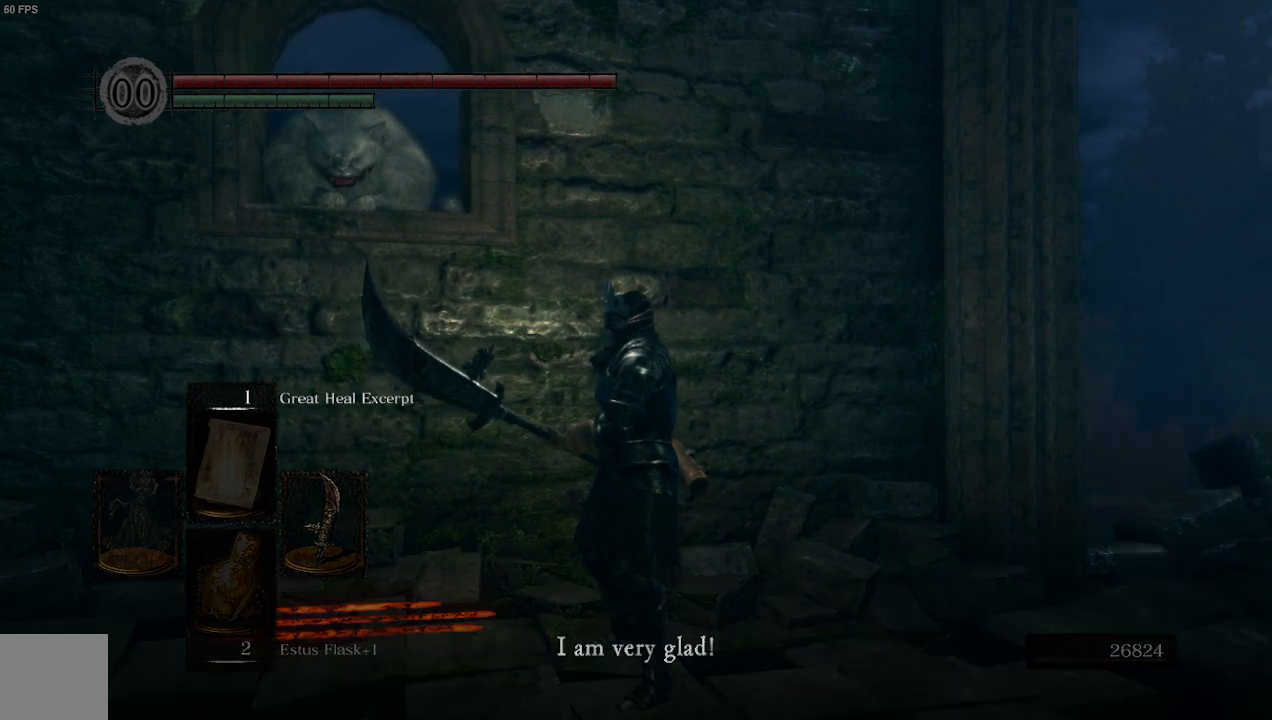
{"dt_ms": 500, "buttons": ["A"], "left_stick": "center", "right_stick": "center", "events": [[67, "A", "up"], [333, "A", "down"], [367, "A", "up"], [467, "A", "down"]]}
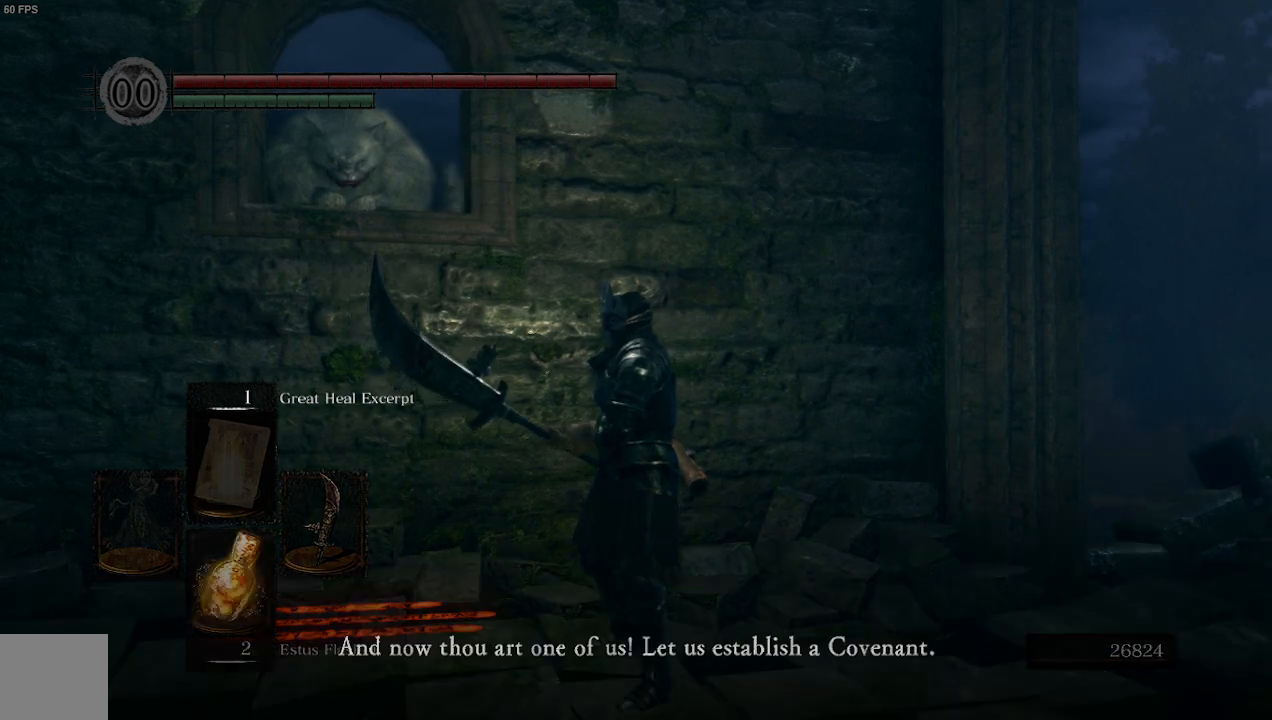
{"dt_ms": 500, "buttons": [], "left_stick": "center", "right_stick": "center", "events": [[67, "A", "up"], [200, "A", "down"], [300, "A", "up"], [433, "A", "down"], [500, "A", "up"]]}
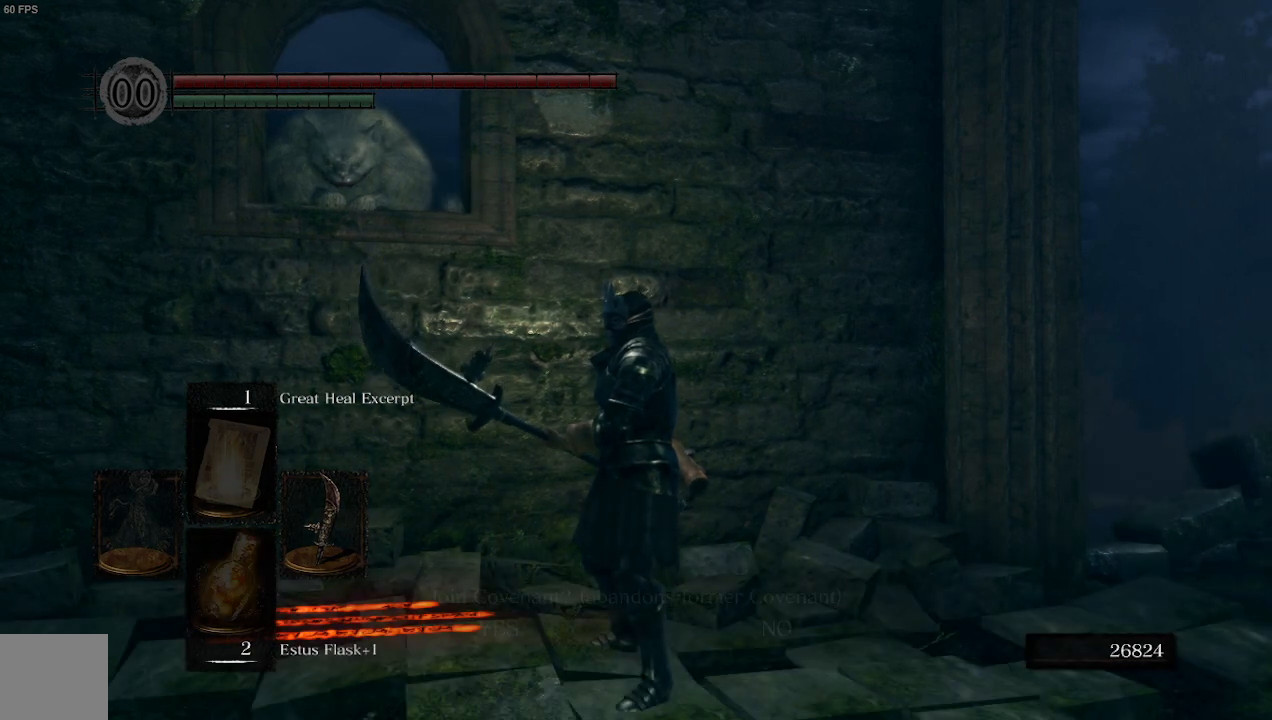
{"dt_ms": 500, "buttons": [], "left_stick": "up-right", "right_stick": "right", "events": [[133, "right_stick", "right"], [433, "left_stick", "up-right"]]}
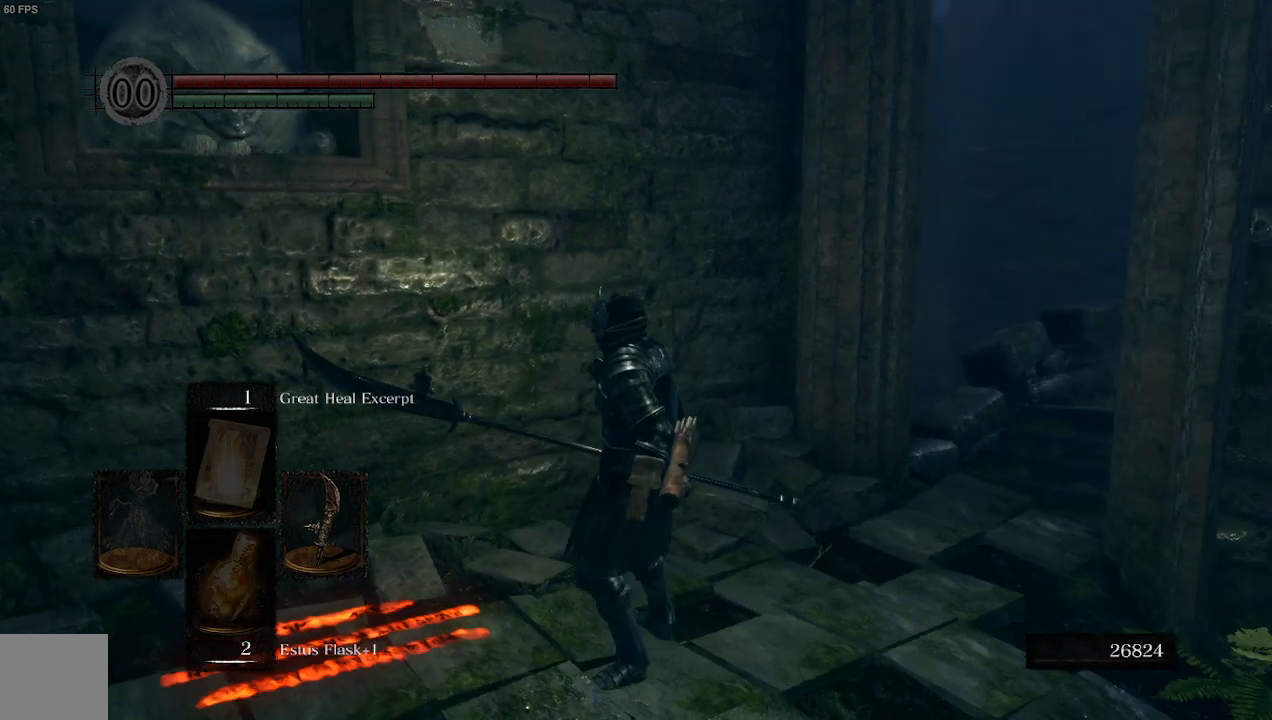
{"dt_ms": 500, "buttons": [], "left_stick": "center", "right_stick": "center", "events": [[133, "right_stick", "center"], [267, "left_stick", "center"]]}
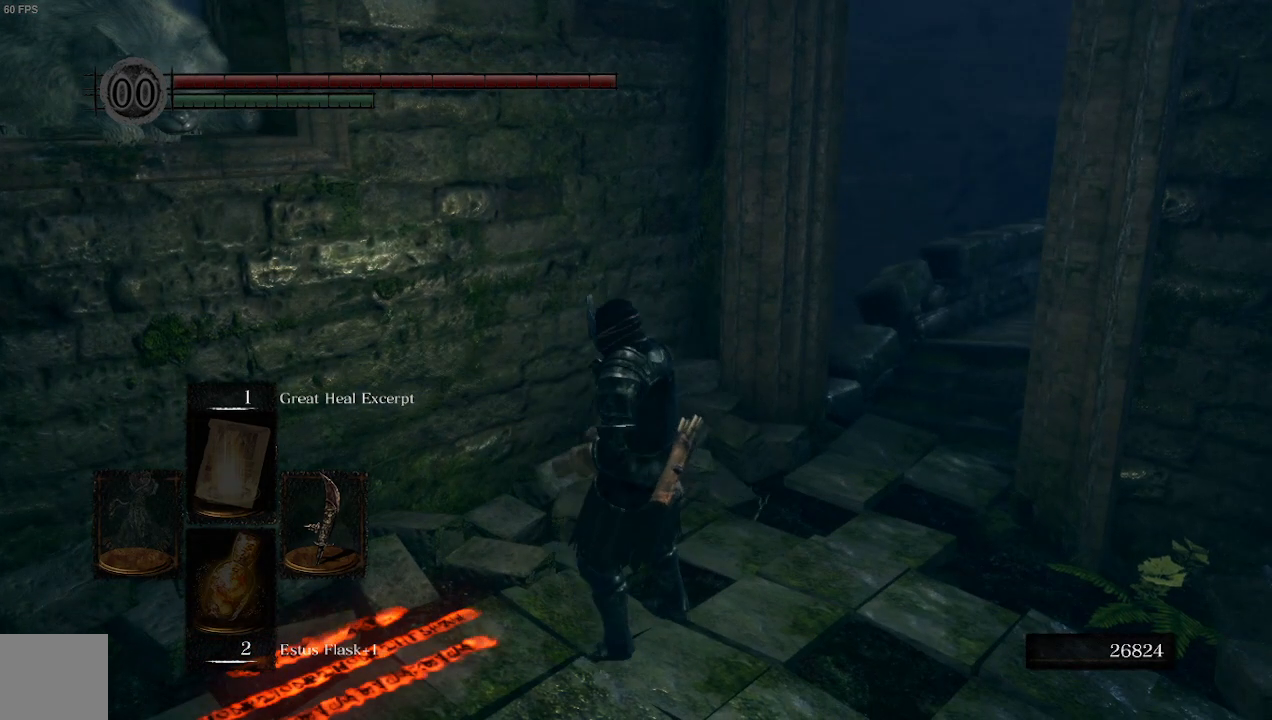
{"dt_ms": 500, "buttons": [], "left_stick": "center", "right_stick": "center", "events": []}
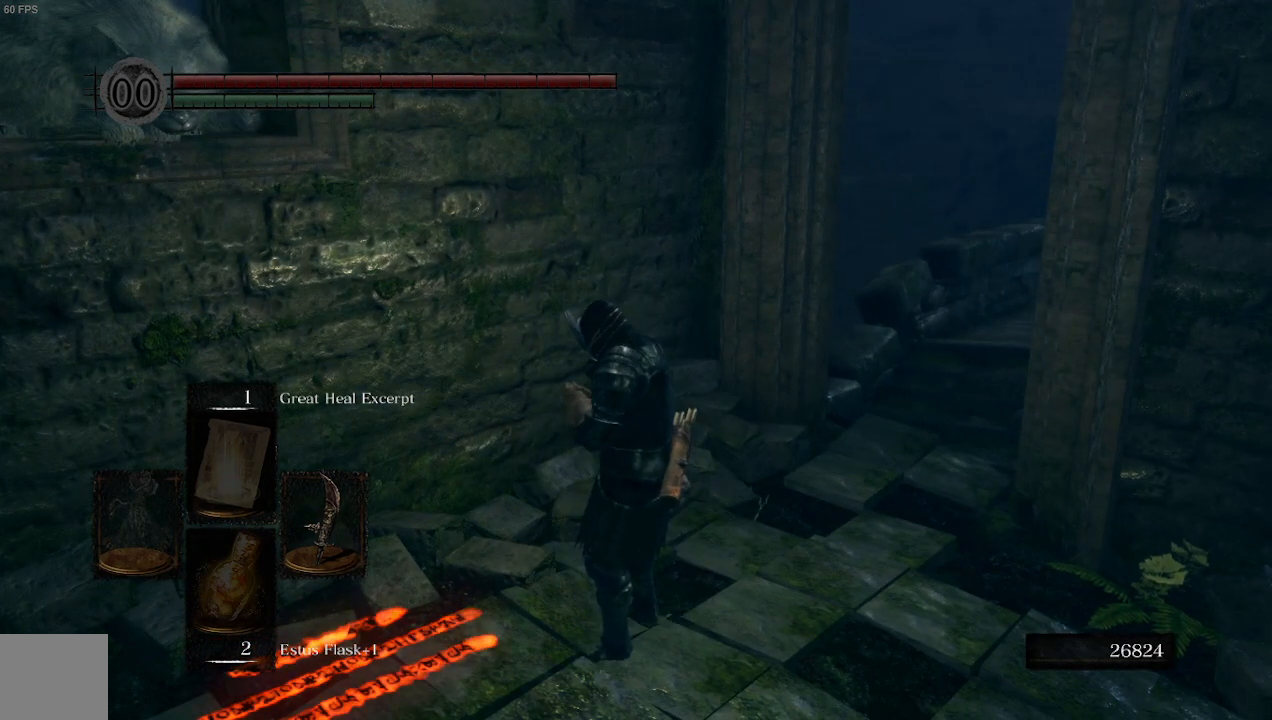
{"dt_ms": 500, "buttons": [], "left_stick": "center", "right_stick": "center", "events": []}
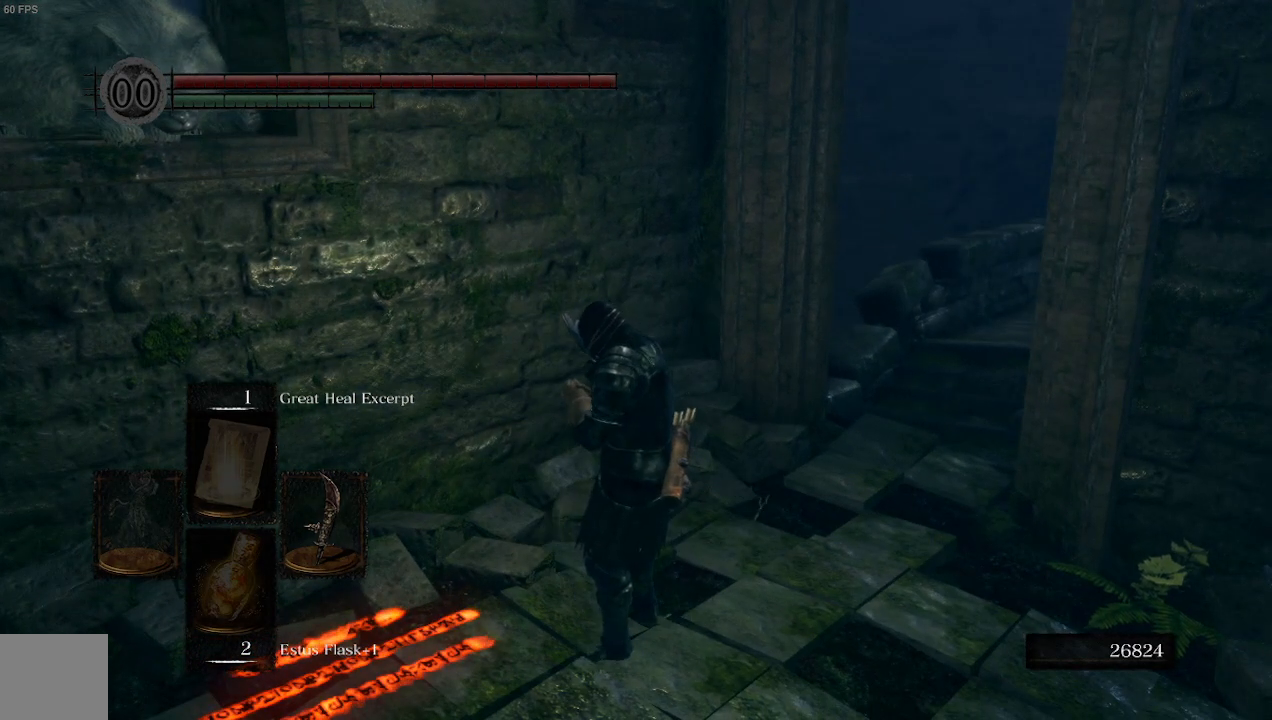
{"dt_ms": 500, "buttons": [], "left_stick": "center", "right_stick": "center", "events": []}
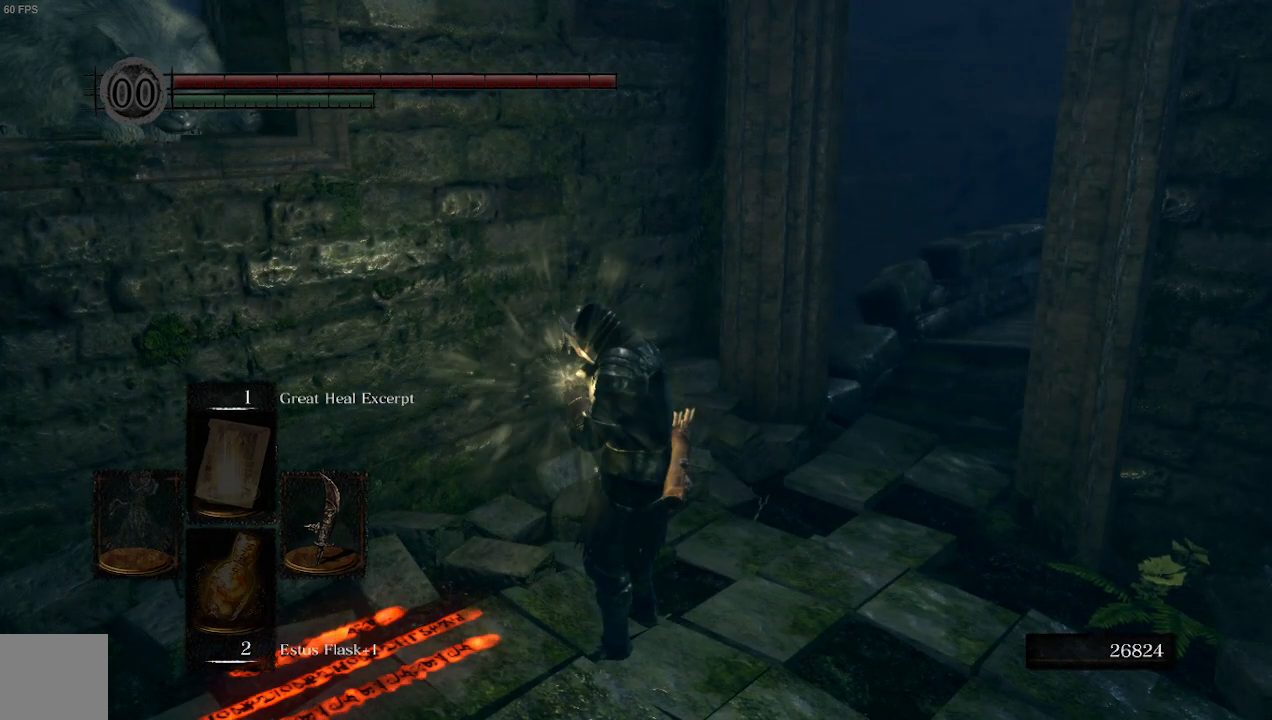
{"dt_ms": 500, "buttons": [], "left_stick": "center", "right_stick": "center", "events": []}
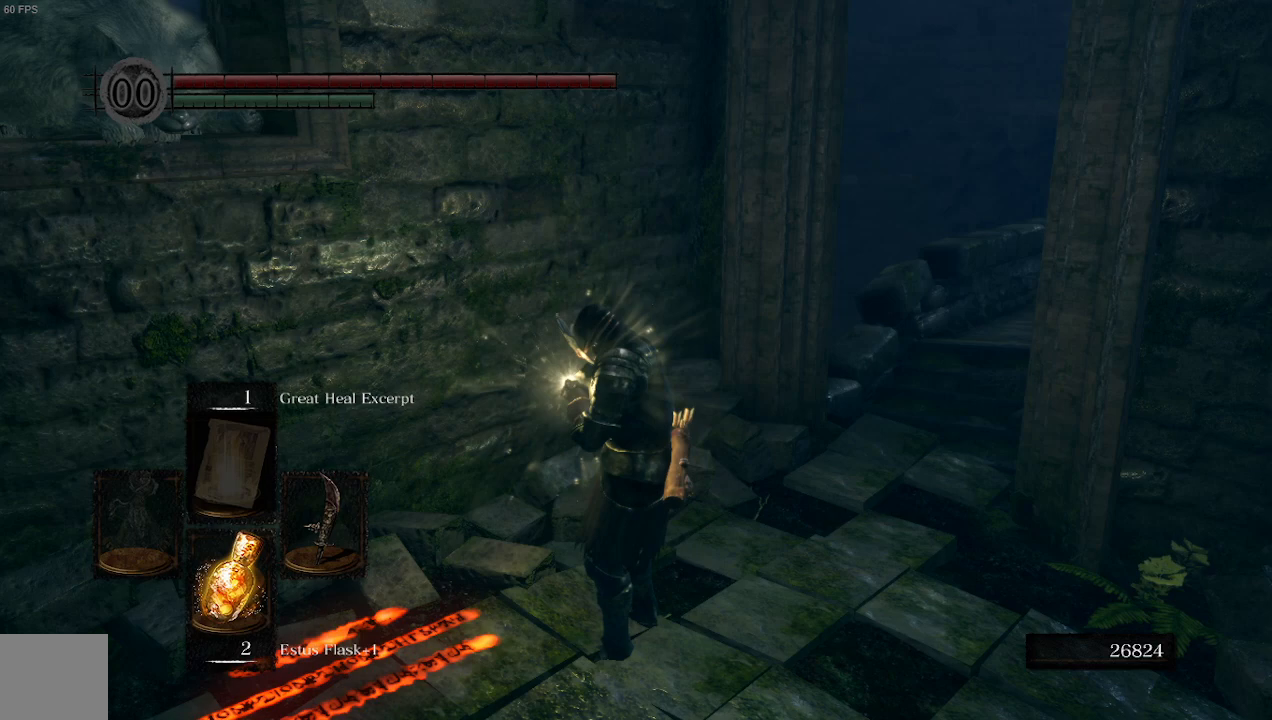
{"dt_ms": 500, "buttons": [], "left_stick": "center", "right_stick": "center", "events": []}
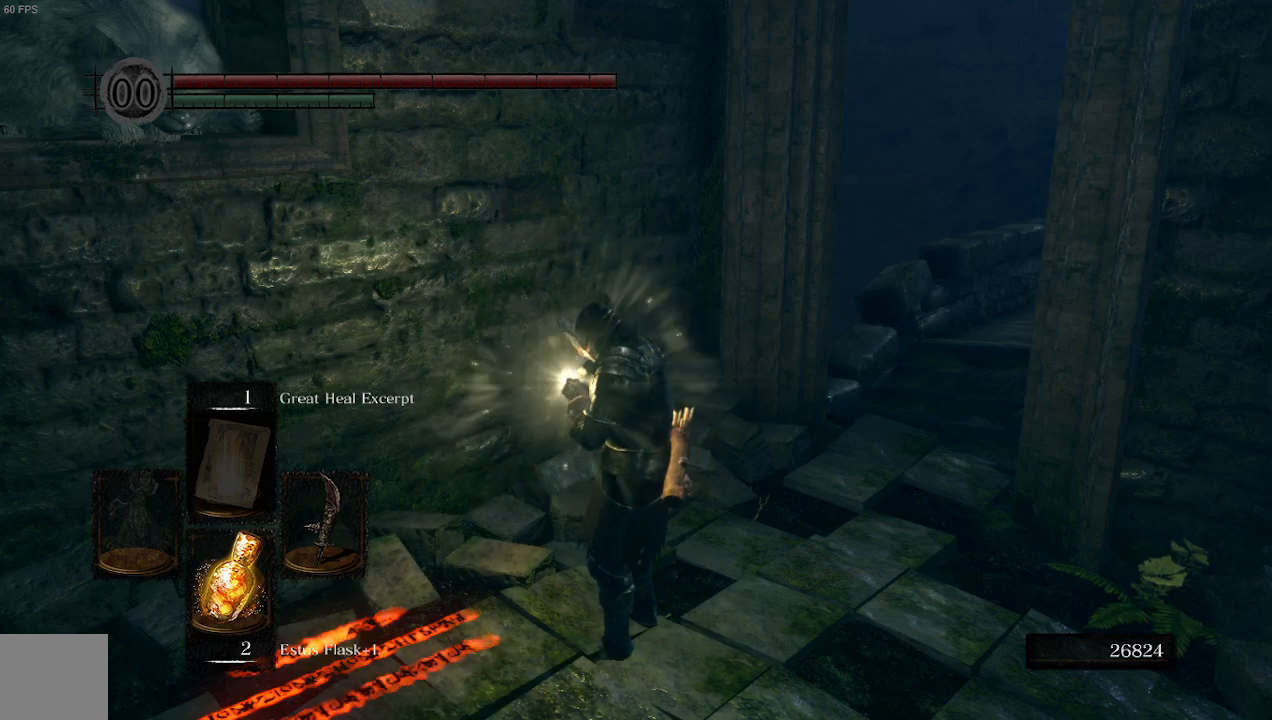
{"dt_ms": 500, "buttons": [], "left_stick": "center", "right_stick": "center", "events": []}
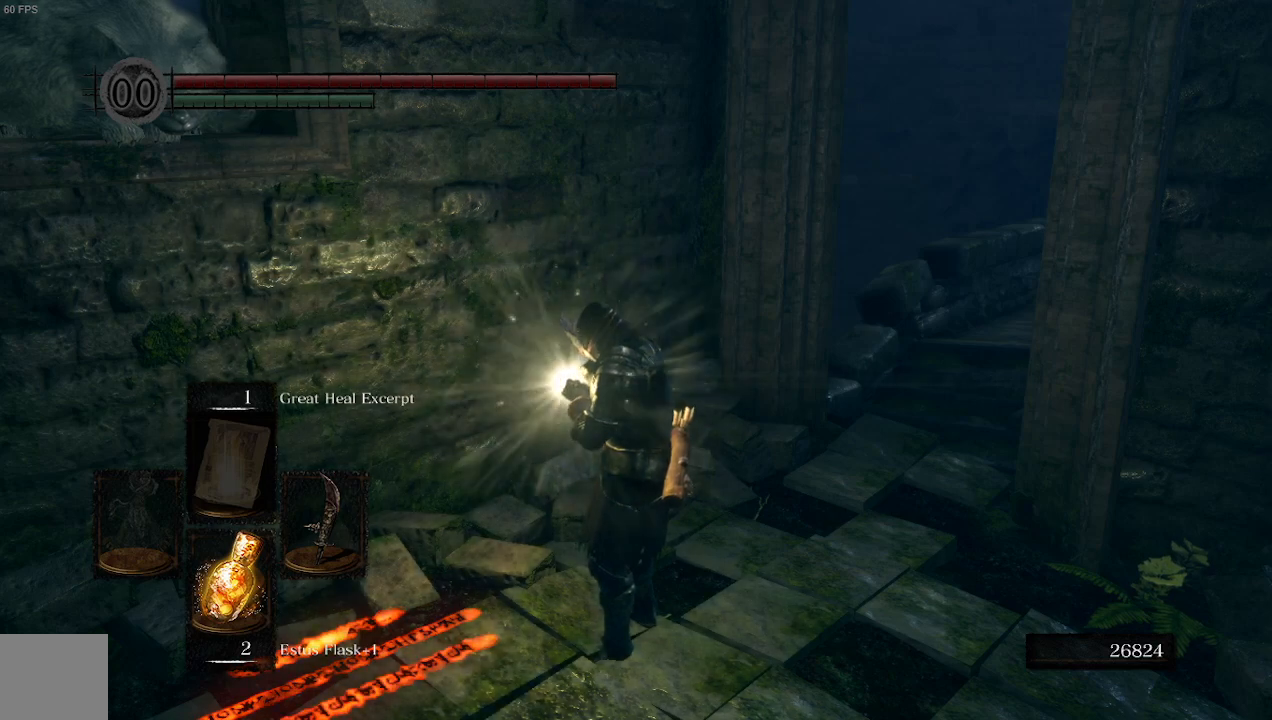
{"dt_ms": 500, "buttons": [], "left_stick": "center", "right_stick": "right", "events": [[400, "right_stick", "right"]]}
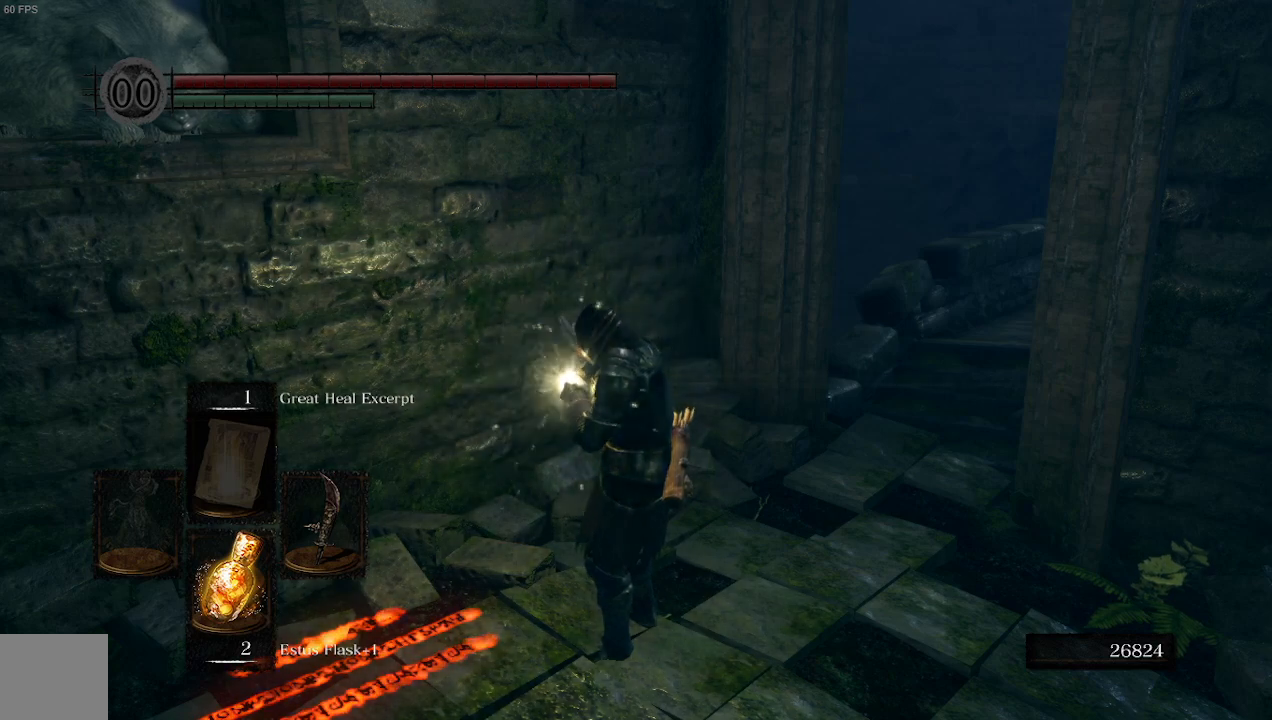
{"dt_ms": 500, "buttons": [], "left_stick": "center", "right_stick": "right", "events": []}
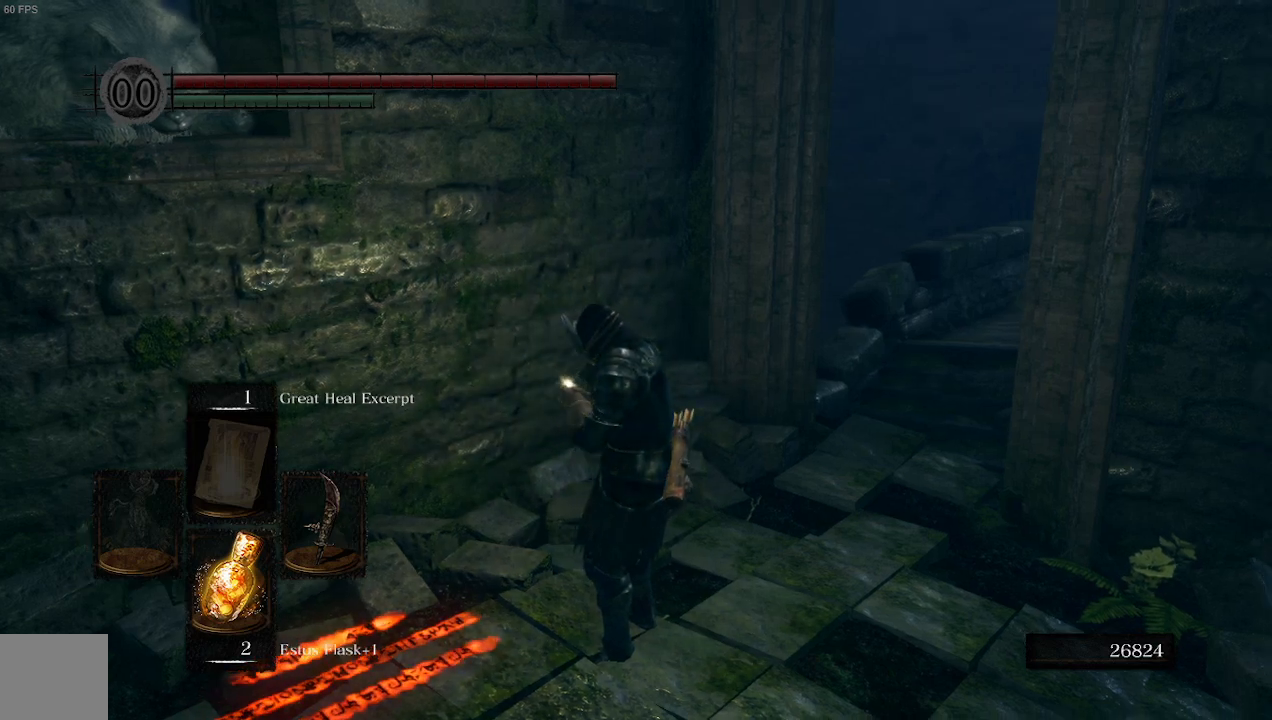
{"dt_ms": 500, "buttons": [], "left_stick": "center", "right_stick": "center", "events": [[433, "right_stick", "center"]]}
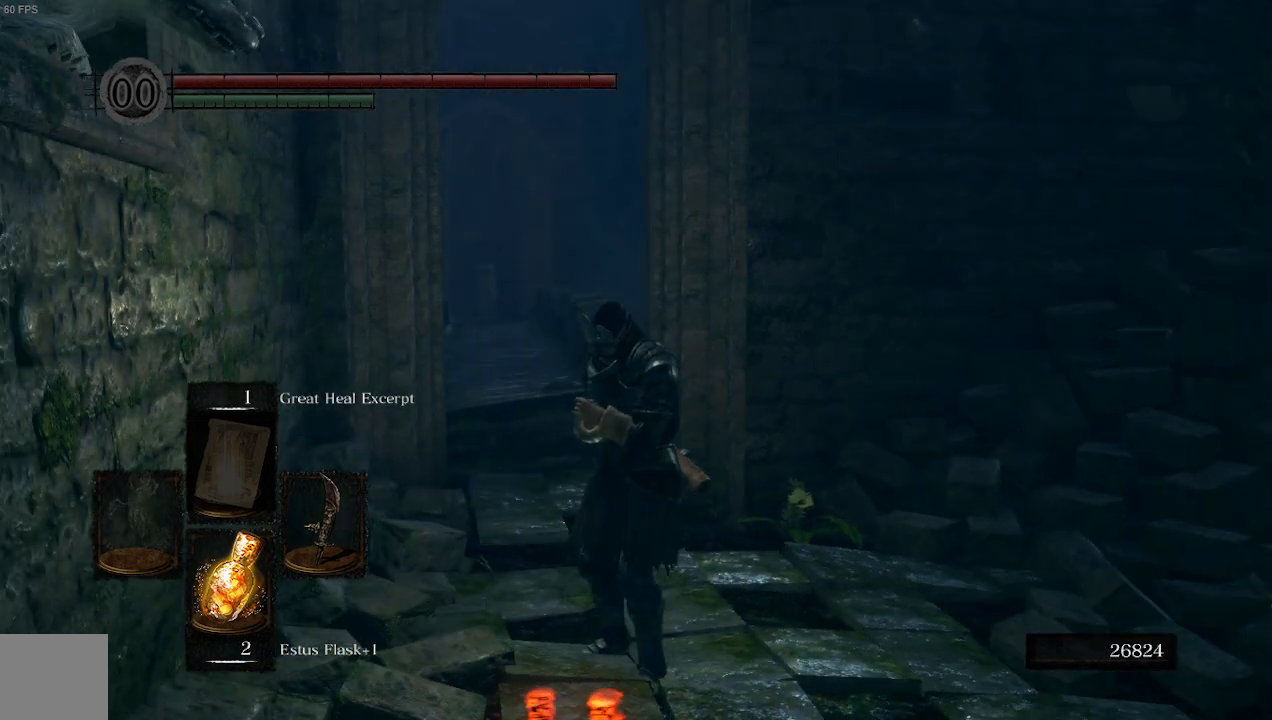
{"dt_ms": 500, "buttons": [], "left_stick": "center", "right_stick": "center", "events": []}
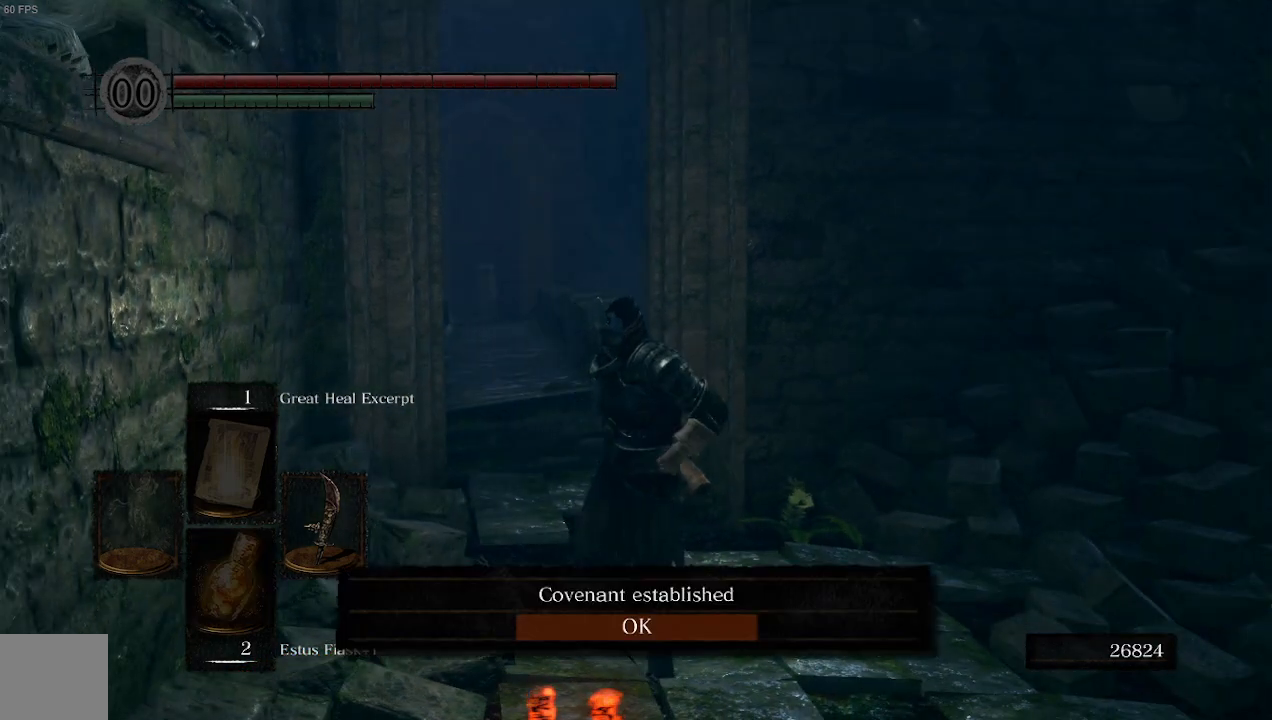
{"dt_ms": 500, "buttons": [], "left_stick": "center", "right_stick": "center", "events": [[333, "A", "down"], [433, "A", "up"]]}
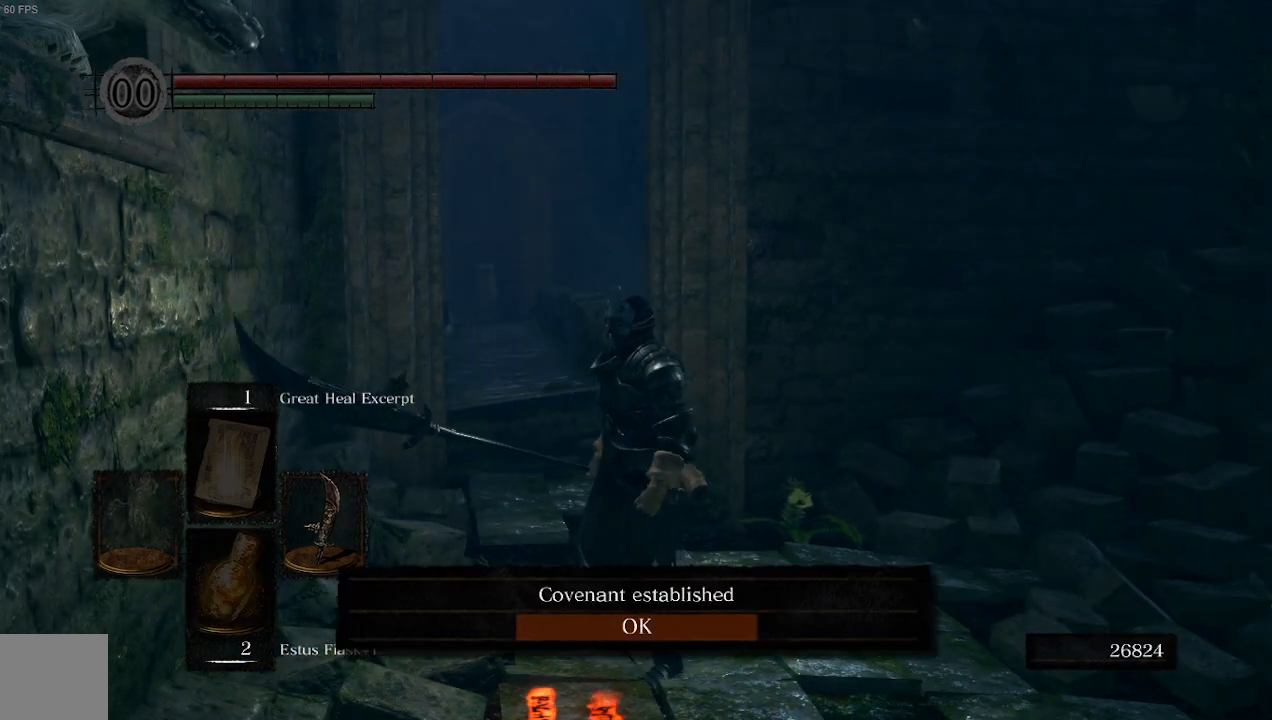
{"dt_ms": 500, "buttons": [], "left_stick": "up", "right_stick": "center", "events": [[467, "left_stick", "up"]]}
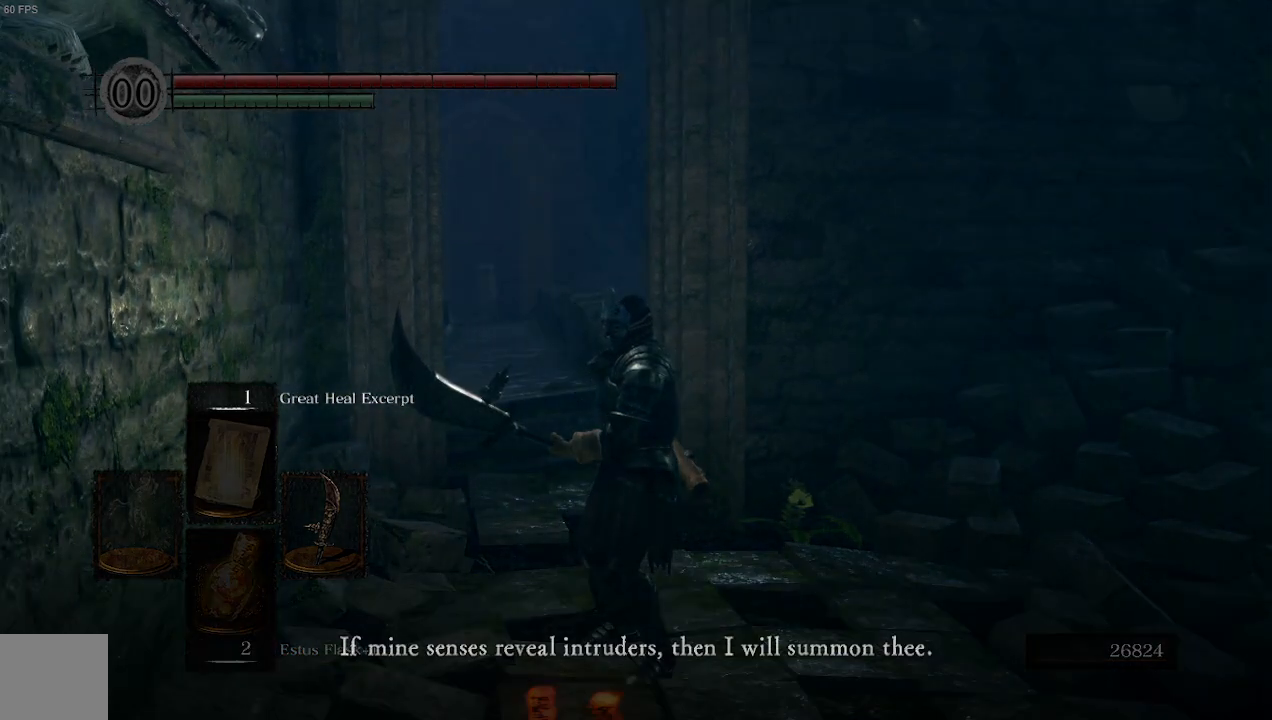
{"dt_ms": 500, "buttons": ["A"], "left_stick": "up", "right_stick": "center", "events": [[400, "A", "down"]]}
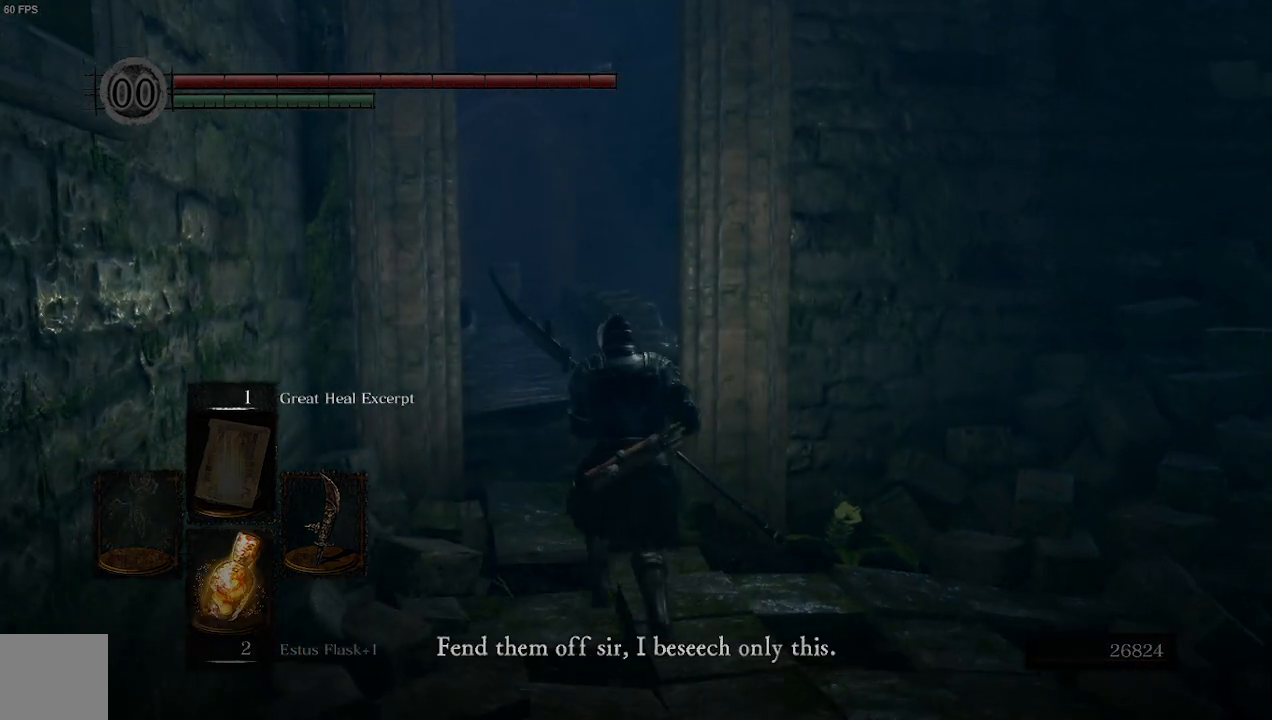
{"dt_ms": 500, "buttons": [], "left_stick": "up", "right_stick": "center", "events": [[33, "A", "up"], [167, "A", "down"], [267, "A", "up"], [433, "A", "down"], [500, "A", "up"]]}
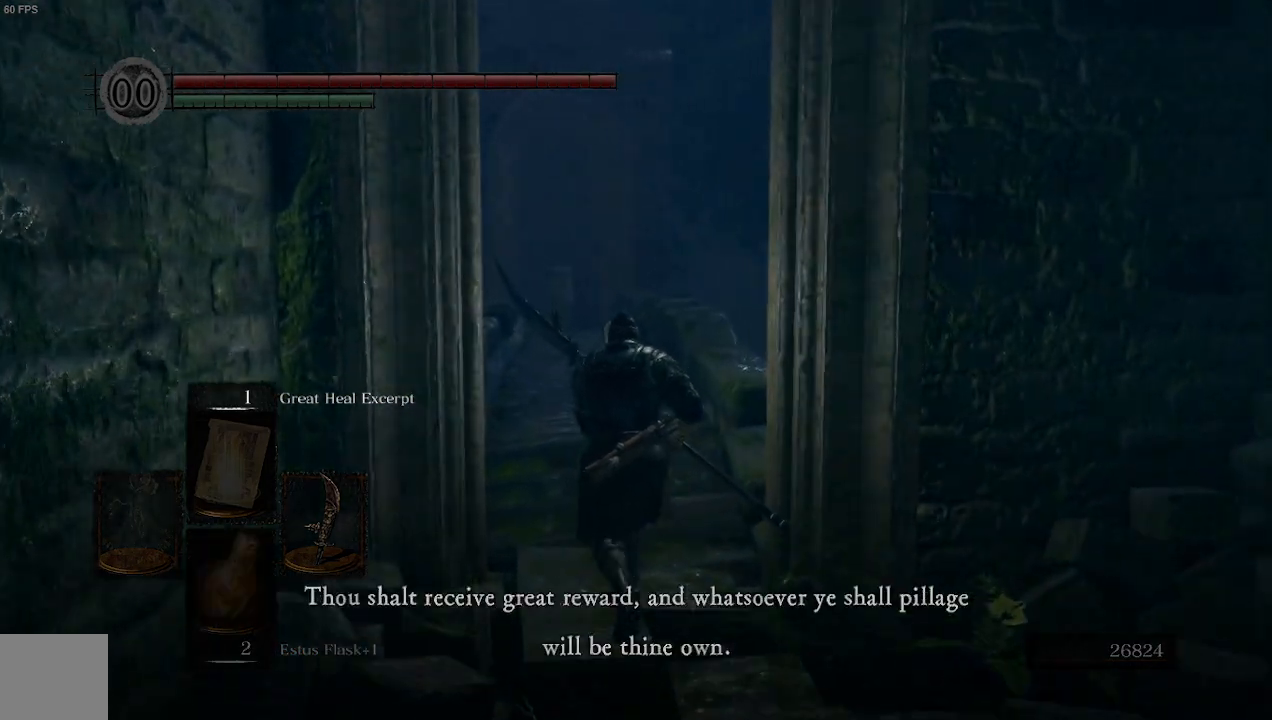
{"dt_ms": 500, "buttons": [], "left_stick": "up", "right_stick": "center", "events": [[133, "A", "down"], [200, "A", "up"], [333, "A", "down"], [467, "A", "up"]]}
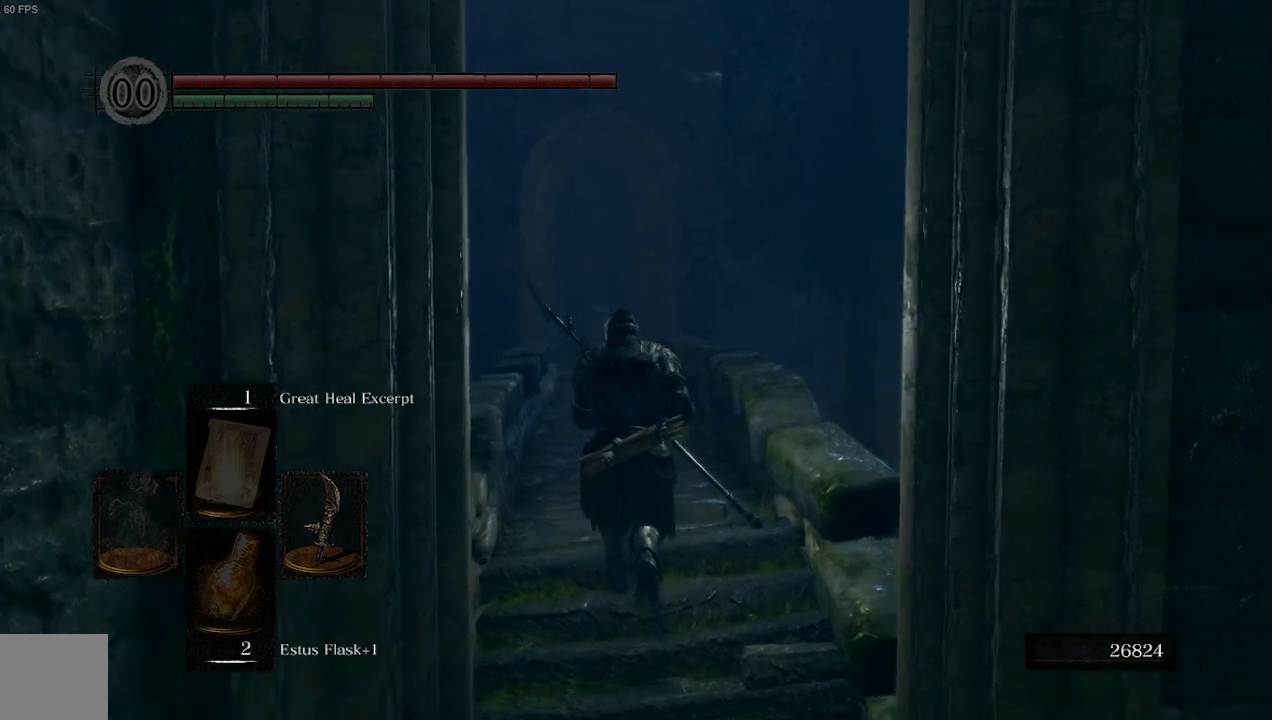
{"dt_ms": 500, "buttons": ["B"], "left_stick": "up", "right_stick": "center", "events": [[133, "B", "down"]]}
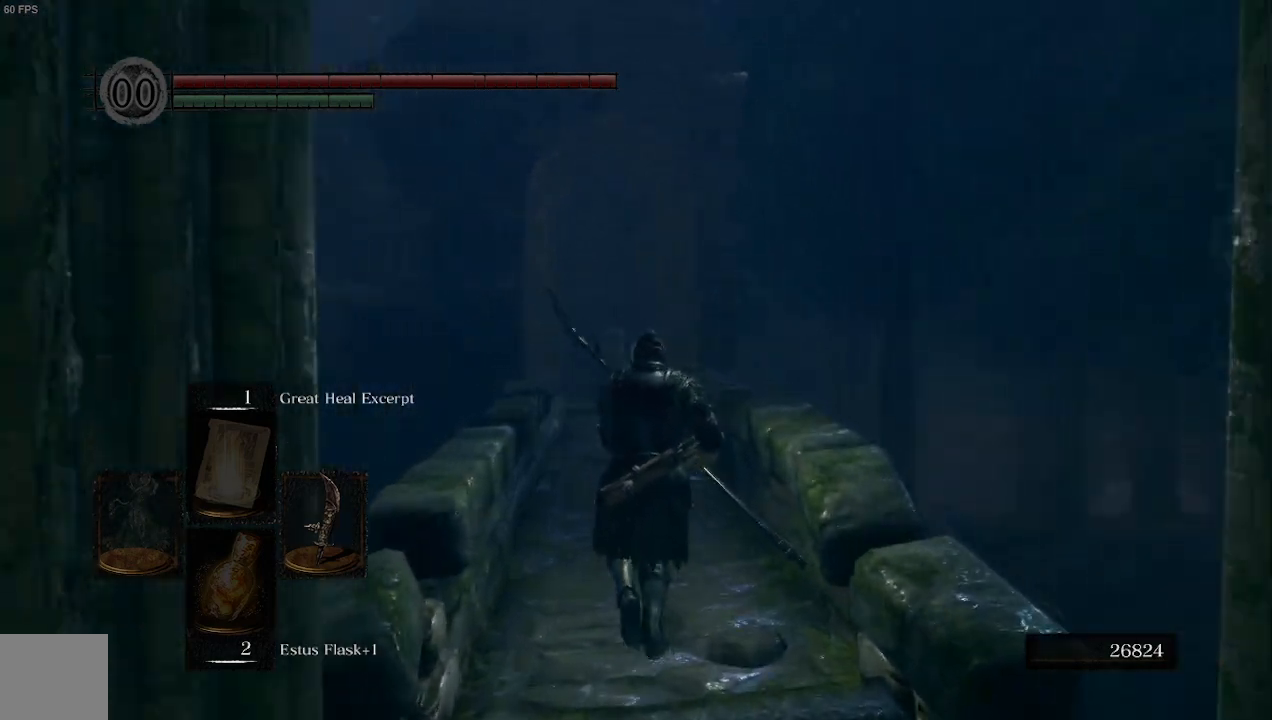
{"dt_ms": 500, "buttons": ["B"], "left_stick": "up", "right_stick": "center", "events": []}
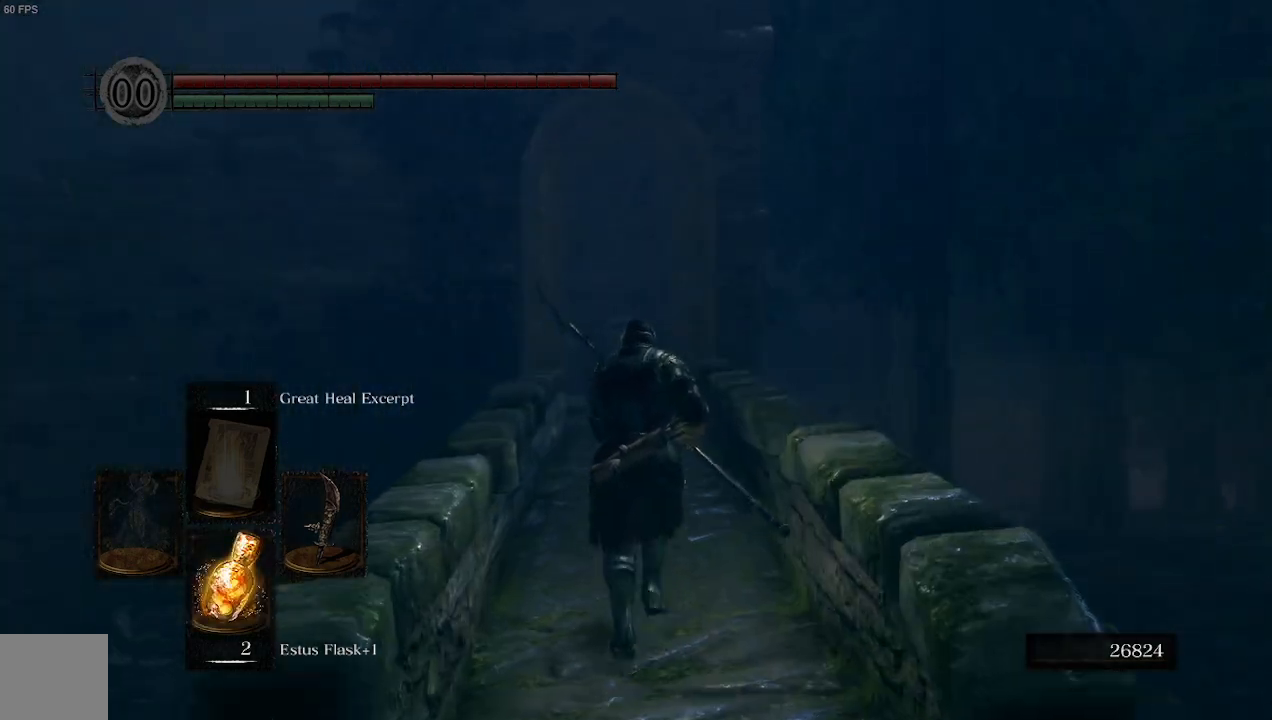
{"dt_ms": 1000, "buttons": ["B", "L1"], "left_stick": "up", "right_stick": "center"}